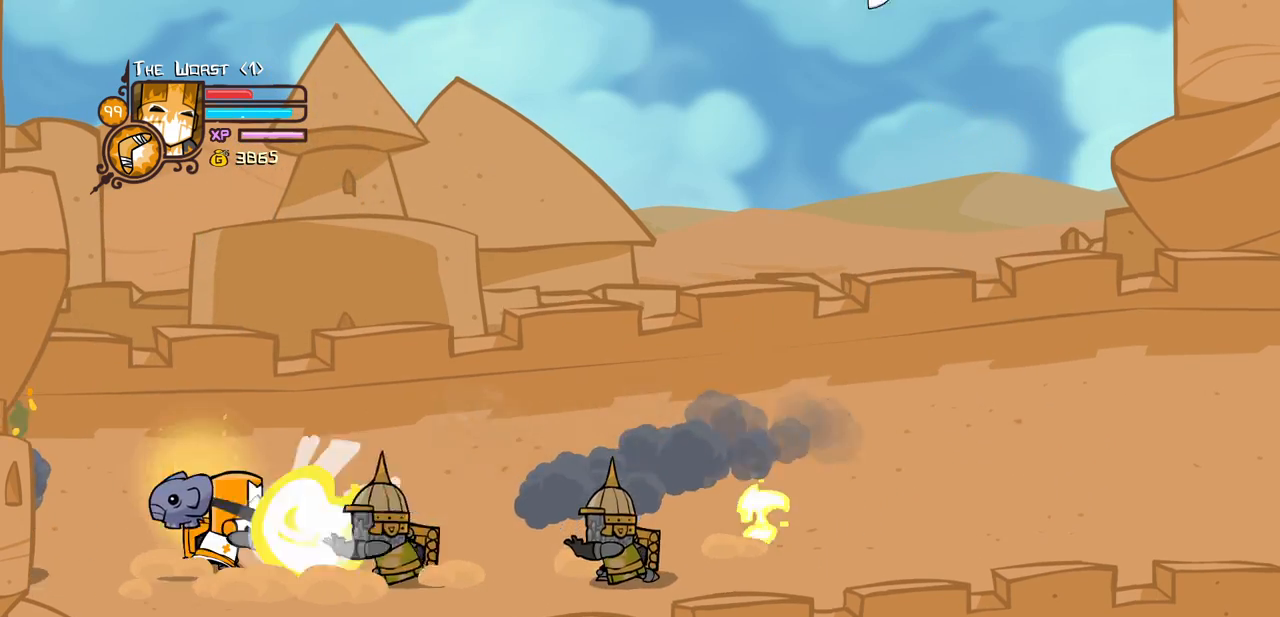
Gameplay with keyboard; each line is a JSON object with the keys held at the frame after it. "events" lists presses ("down") and releases ("up") of "block", "down", "heavy", "item", "iteml", "itemr", "jump", "left", "light", "magic", "right" and "up" between this image and that frame as [ms after this image, input, new state], when the widget could be followed in between. No other keys are recorded. Mouse input is not recorded. Key names are as the overlay labels them; some are game actions (e.g. jump) rather than physical keys.
{"keys": ["right", "up"], "events": [[133, "left", "down"], [133, "up", "down"], [400, "right", "down"], [466, "left", "up"]]}
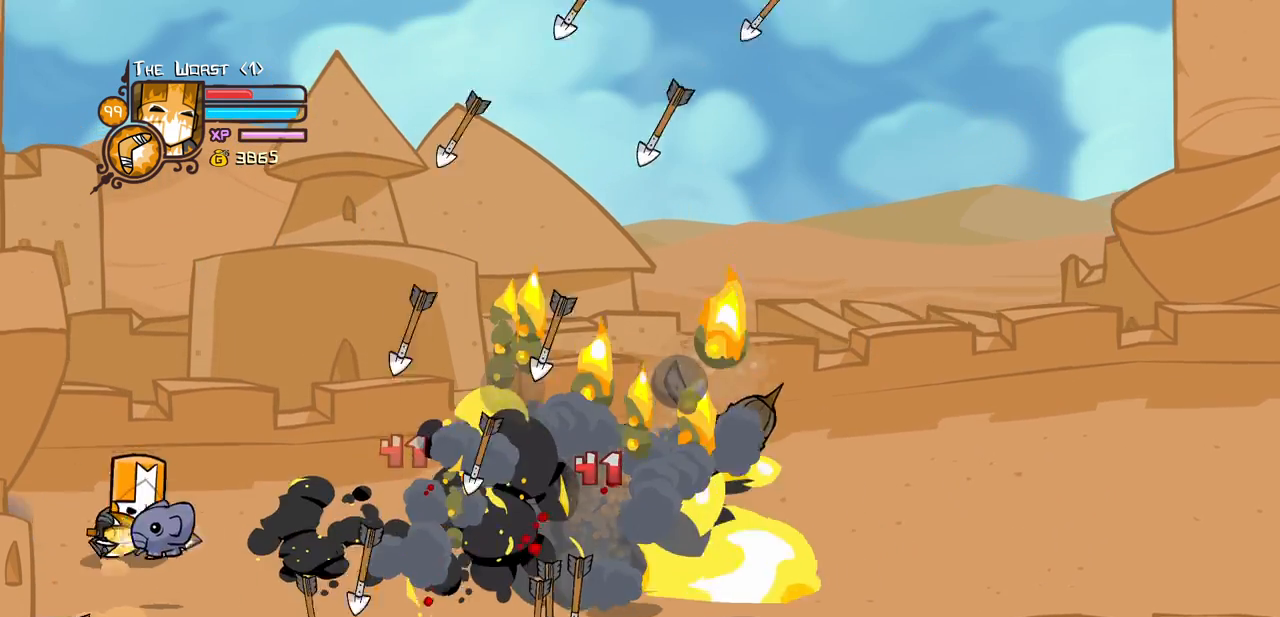
{"keys": ["left"], "events": [[150, "up", "up"], [333, "left", "down"], [433, "right", "up"]]}
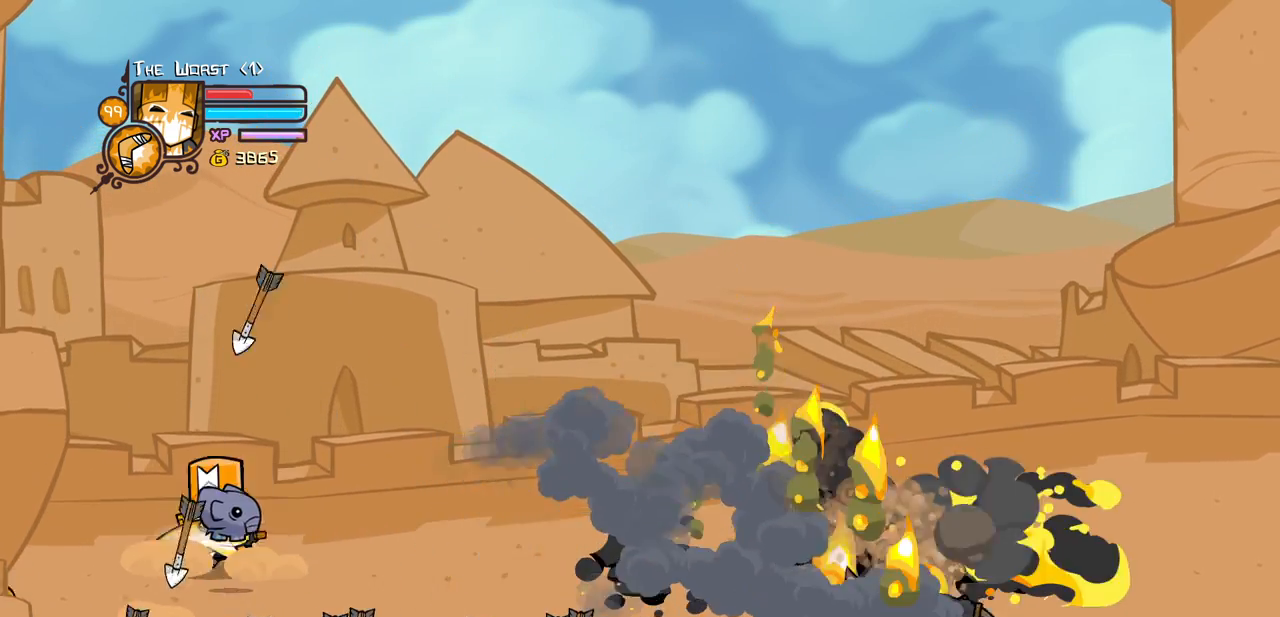
{"keys": ["right", "up"], "events": [[66, "down", "down"], [300, "right", "down"], [400, "down", "up"], [400, "left", "up"], [483, "up", "down"]]}
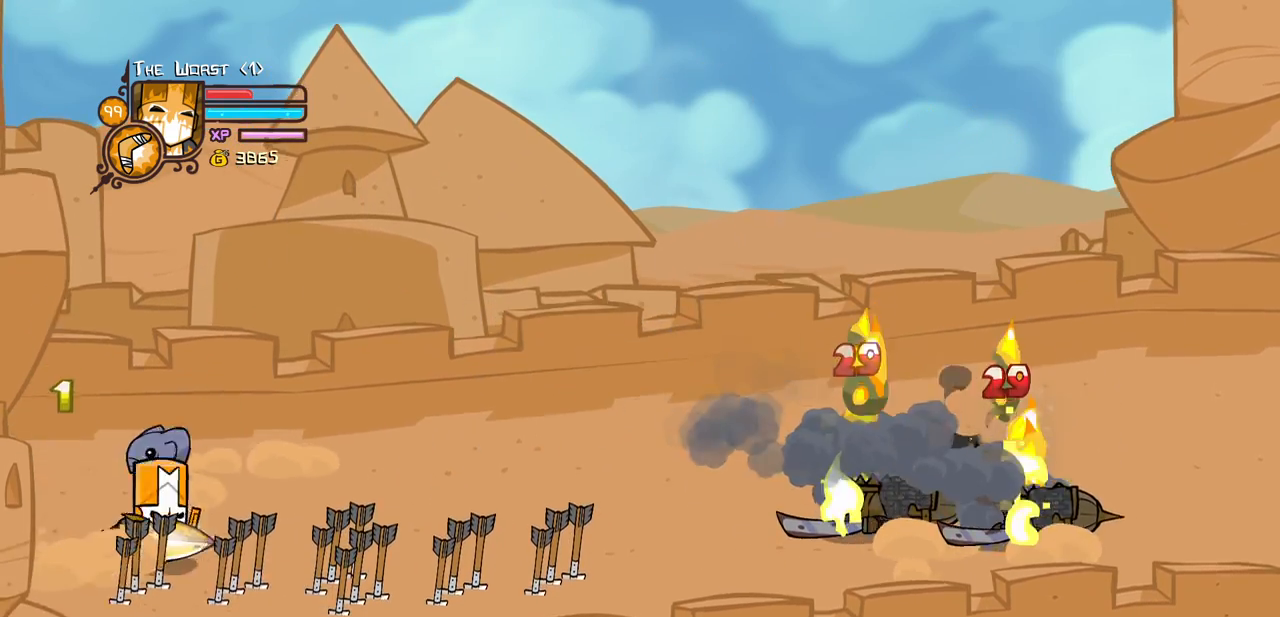
{"keys": ["right", "up"], "events": [[183, "up", "up"], [500, "up", "down"]]}
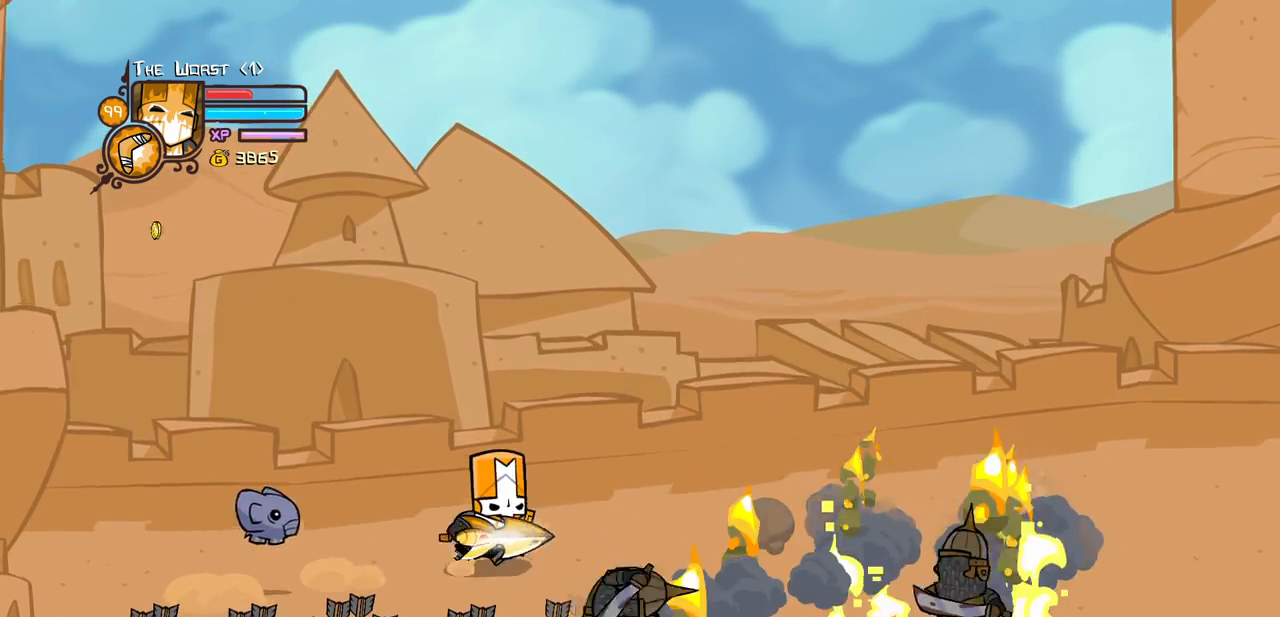
{"keys": ["right"], "events": [[200, "up", "up"]]}
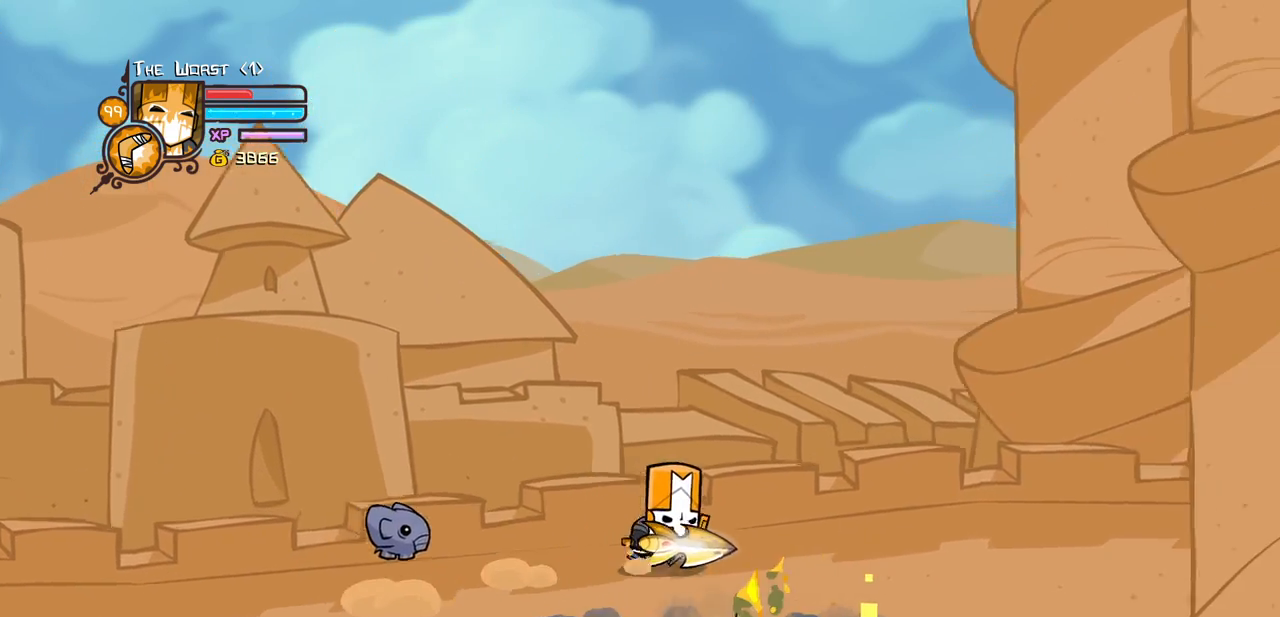
{"keys": ["right"], "events": [[66, "down", "down"], [166, "down", "up"]]}
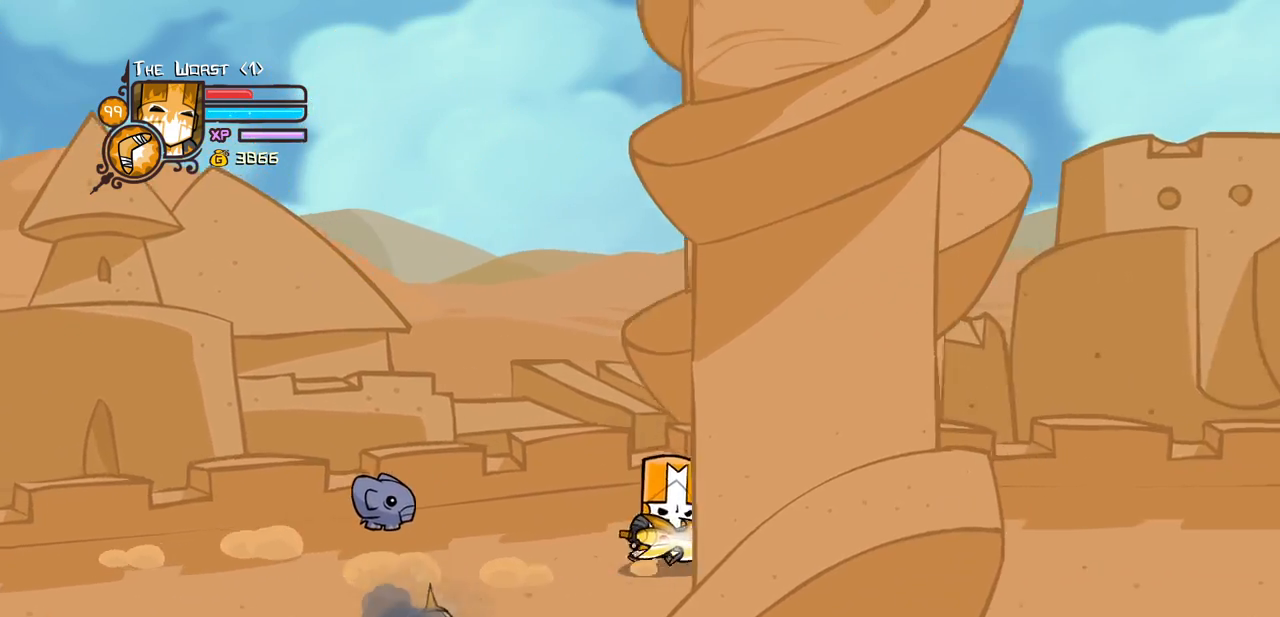
{"keys": ["right"], "events": [[316, "up", "down"], [466, "up", "up"]]}
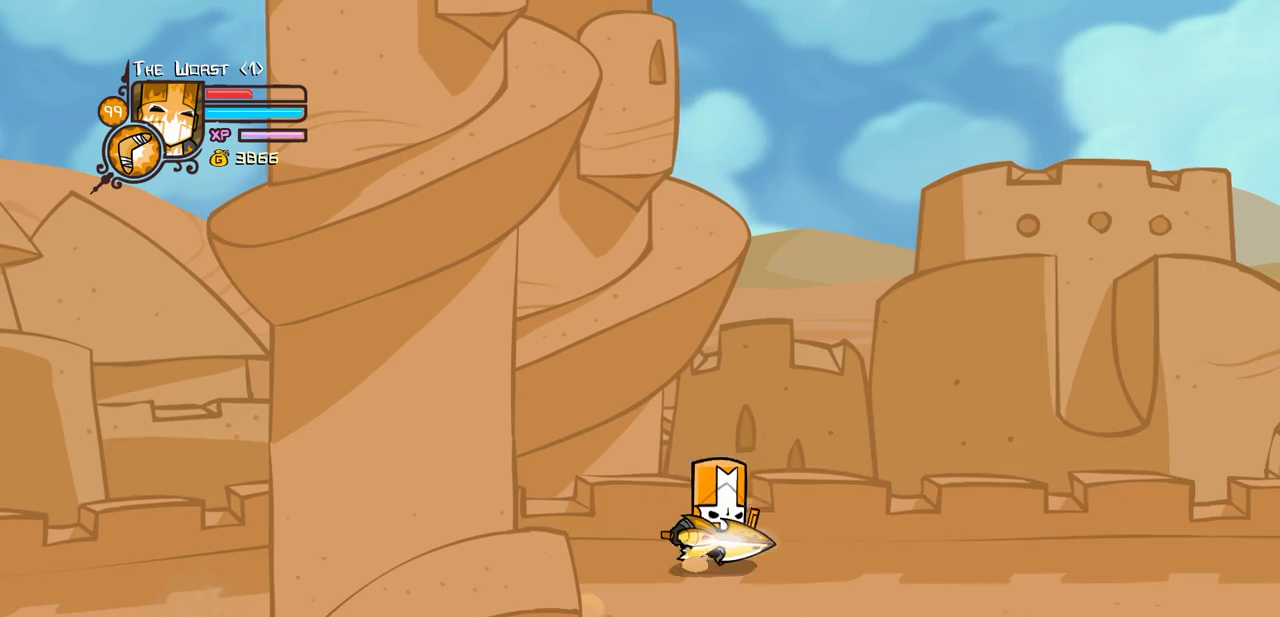
{"keys": ["right"], "events": []}
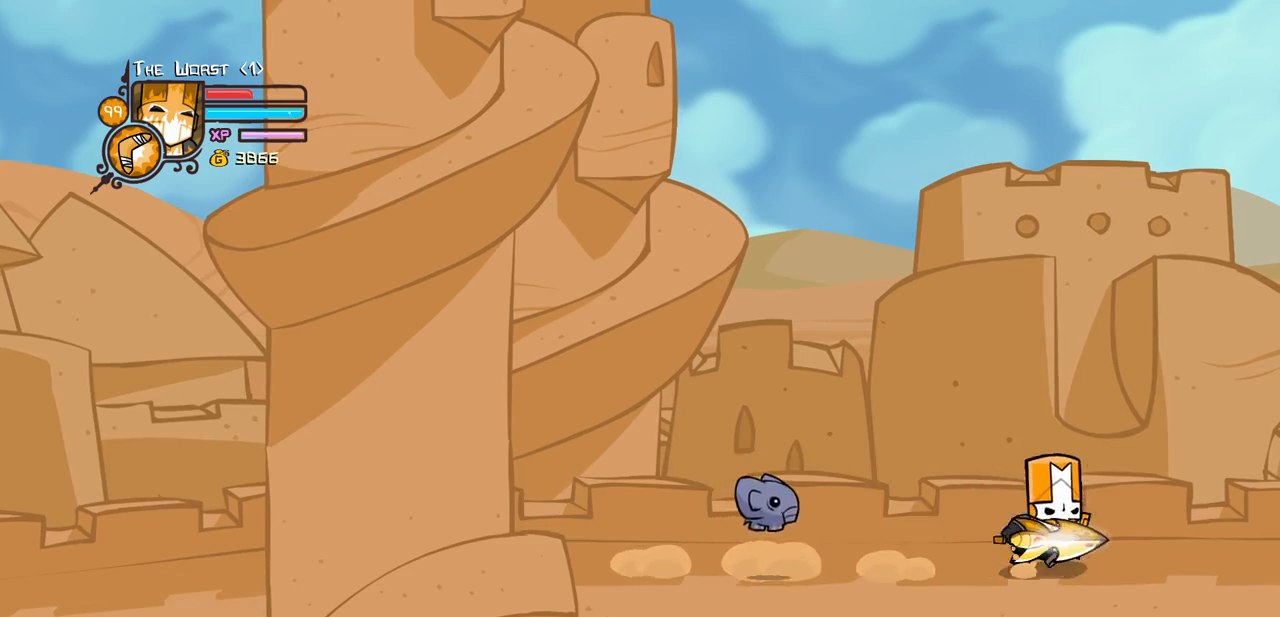
{"keys": ["item", "magic"], "events": [[116, "down", "down"], [350, "left", "down"], [400, "item", "down"], [400, "magic", "down"], [450, "down", "up"], [450, "right", "up"], [483, "left", "up"]]}
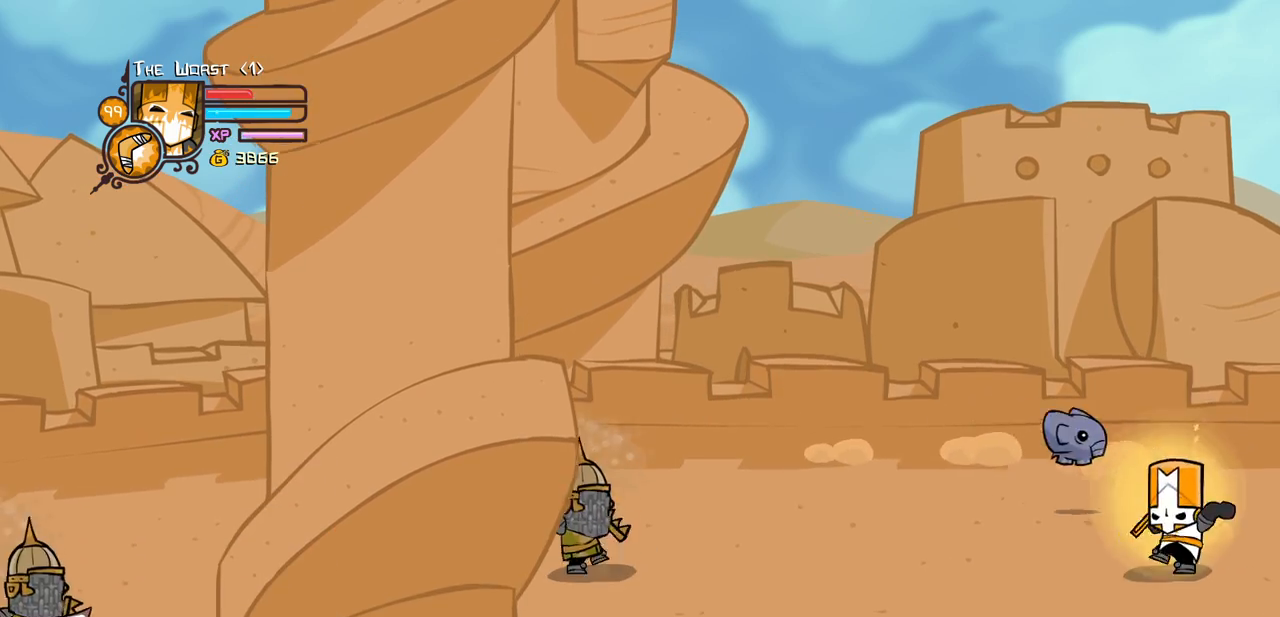
{"keys": ["down"], "events": [[33, "item", "up"], [33, "magic", "up"], [500, "down", "down"]]}
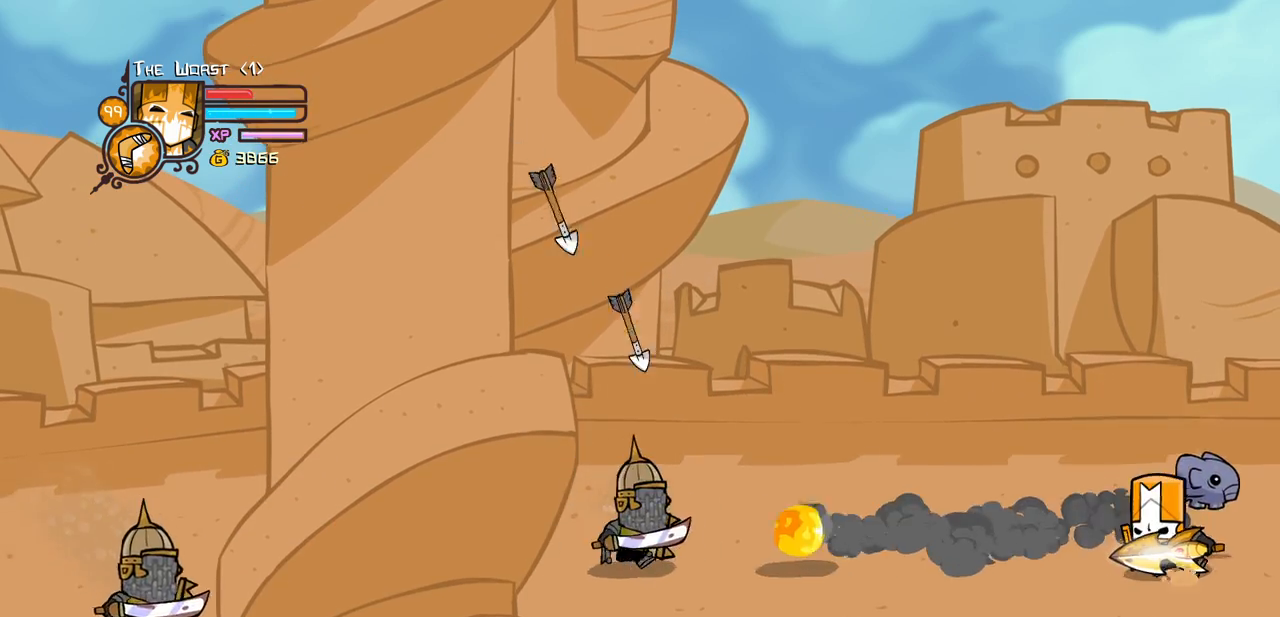
{"keys": [], "events": [[333, "down", "up"]]}
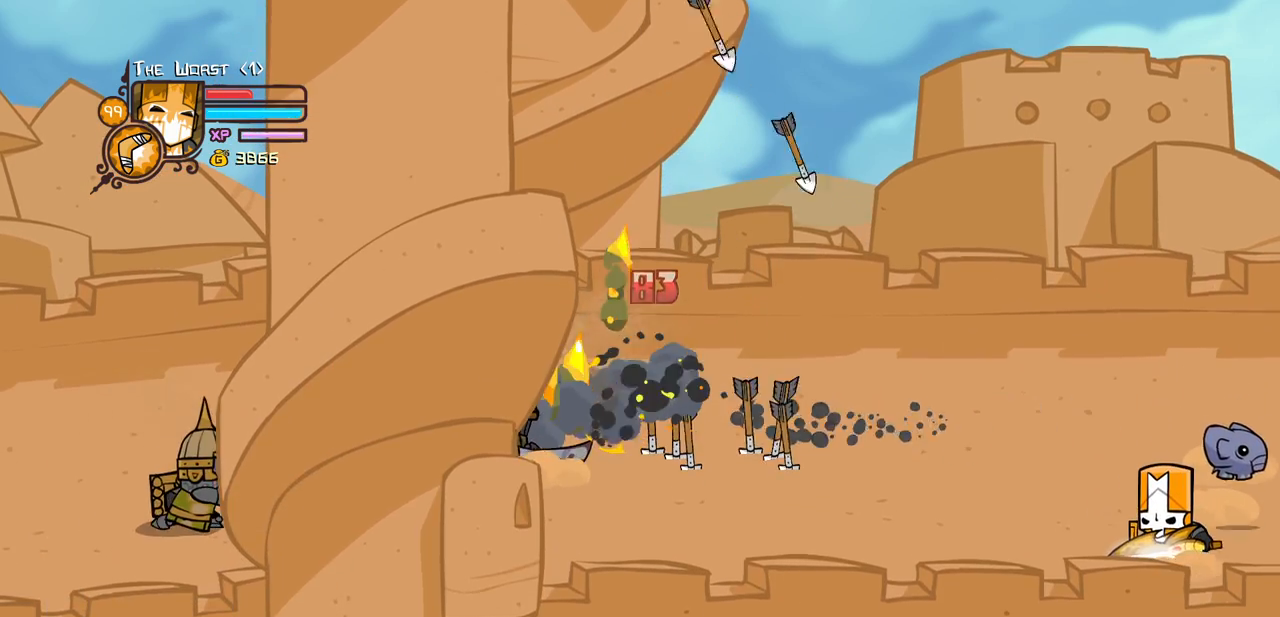
{"keys": ["up"], "events": [[250, "up", "down"]]}
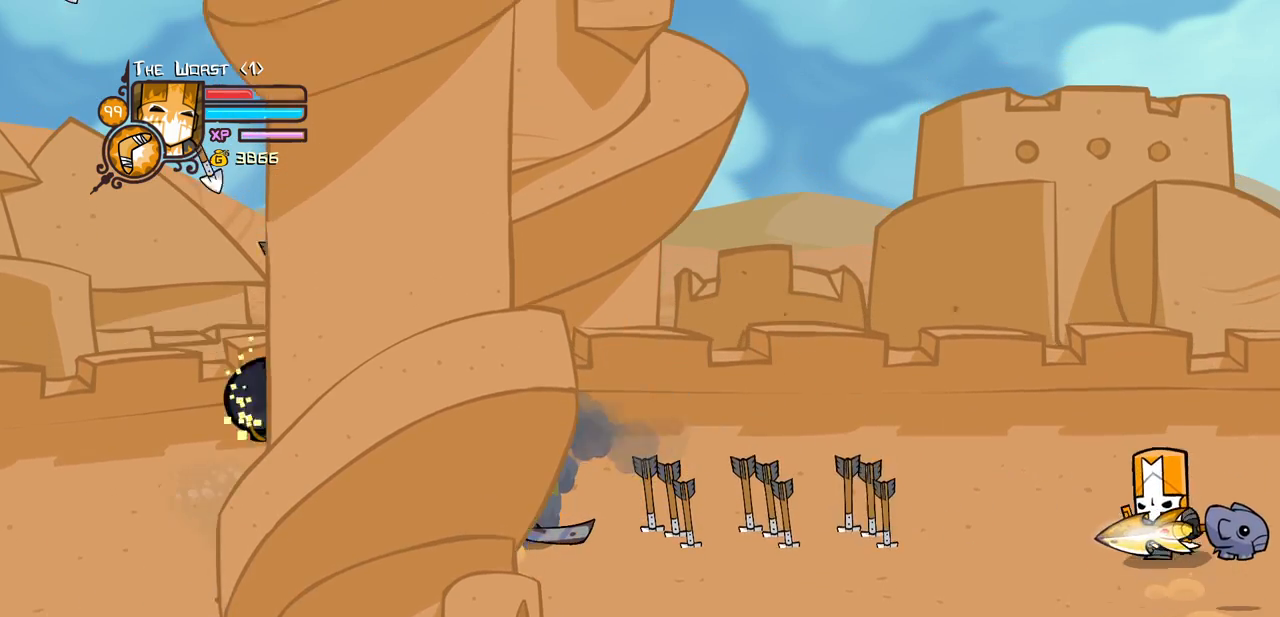
{"keys": [], "events": [[33, "up", "up"], [83, "magic", "down"], [183, "item", "down"], [366, "item", "up"], [416, "magic", "up"]]}
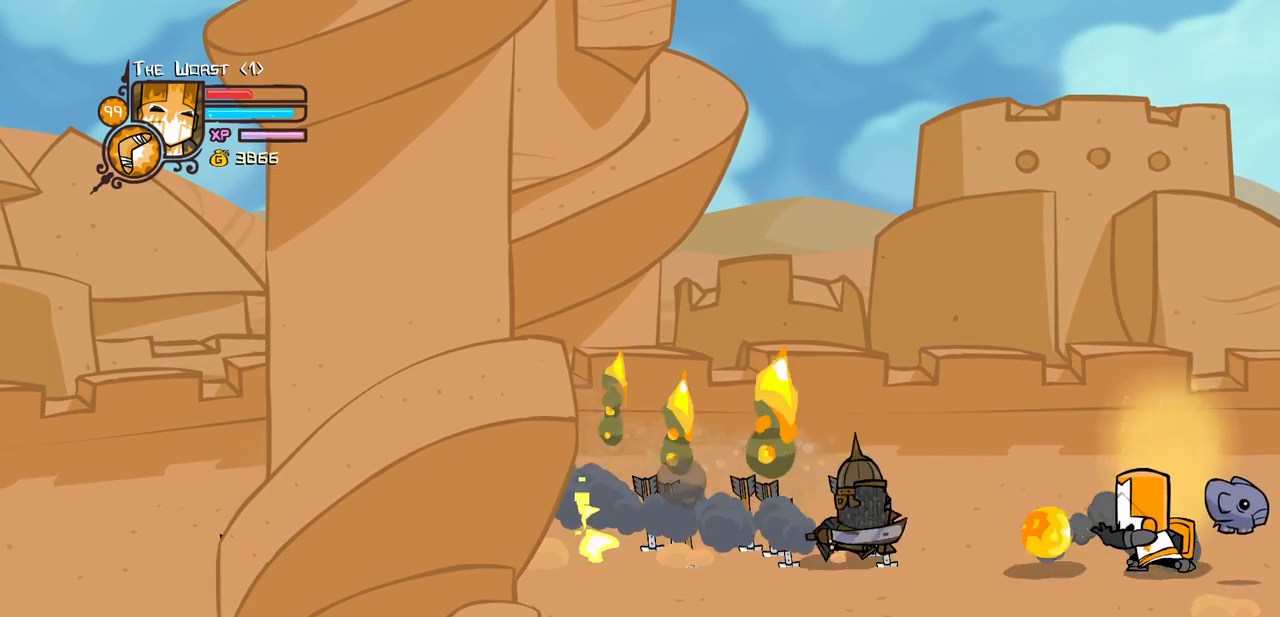
{"keys": ["magic"], "events": [[333, "magic", "down"]]}
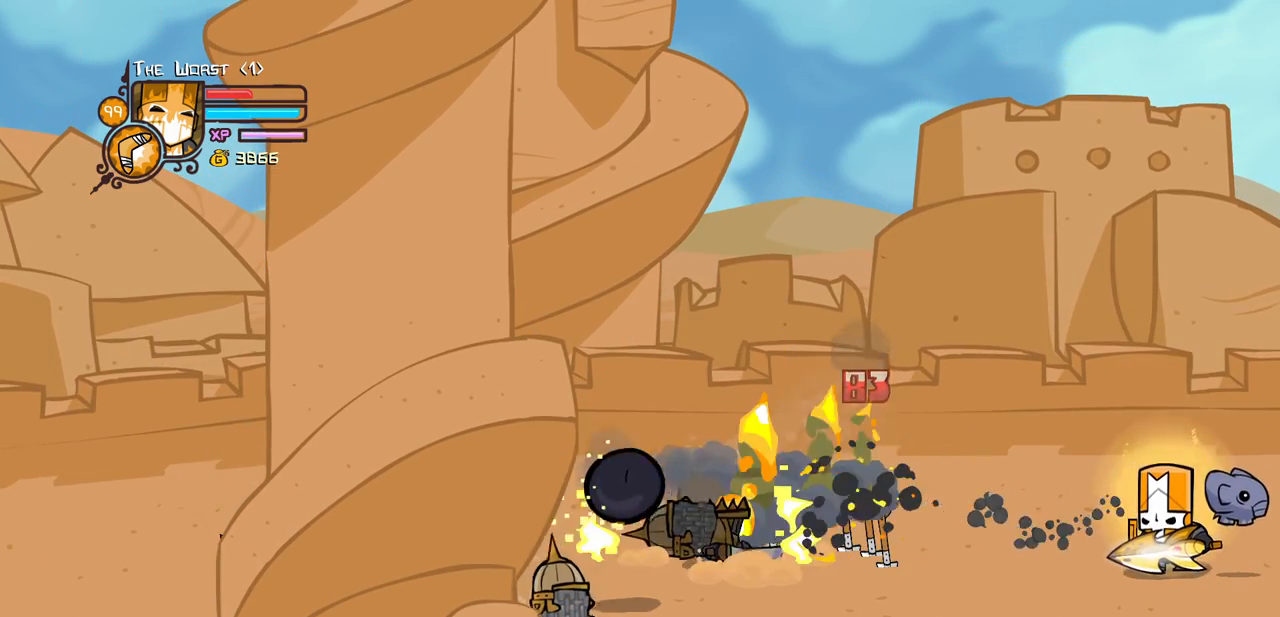
{"keys": ["magic"], "events": [[300, "heavy", "down"], [483, "heavy", "up"]]}
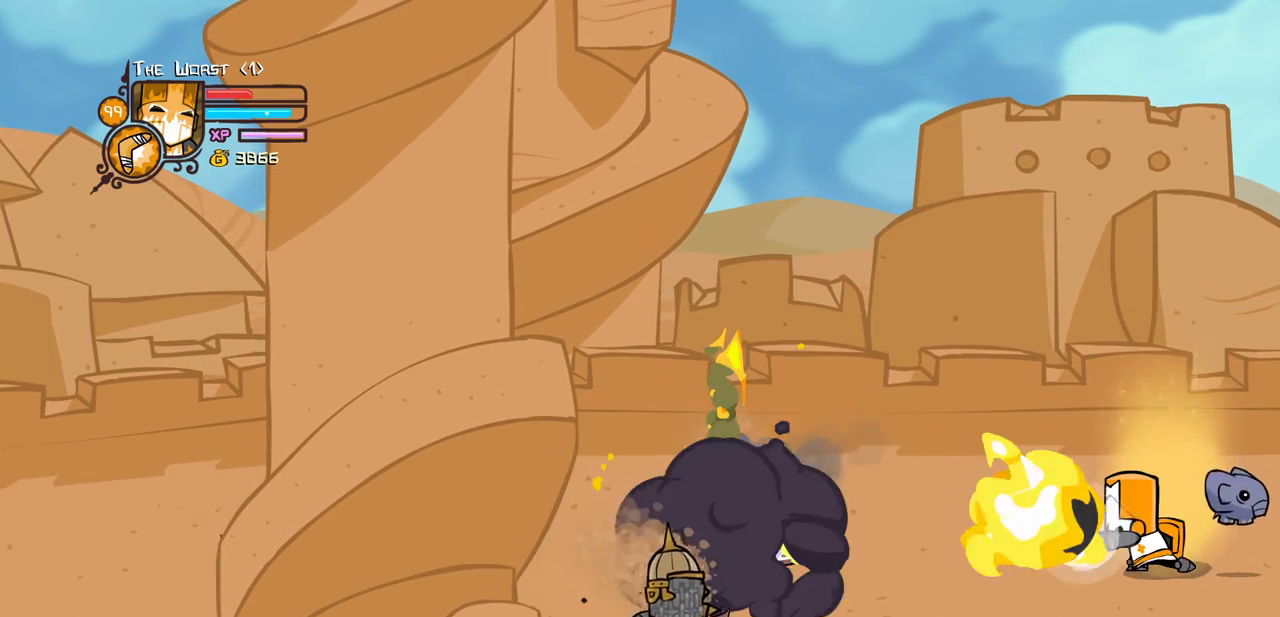
{"keys": [], "events": [[33, "magic", "up"]]}
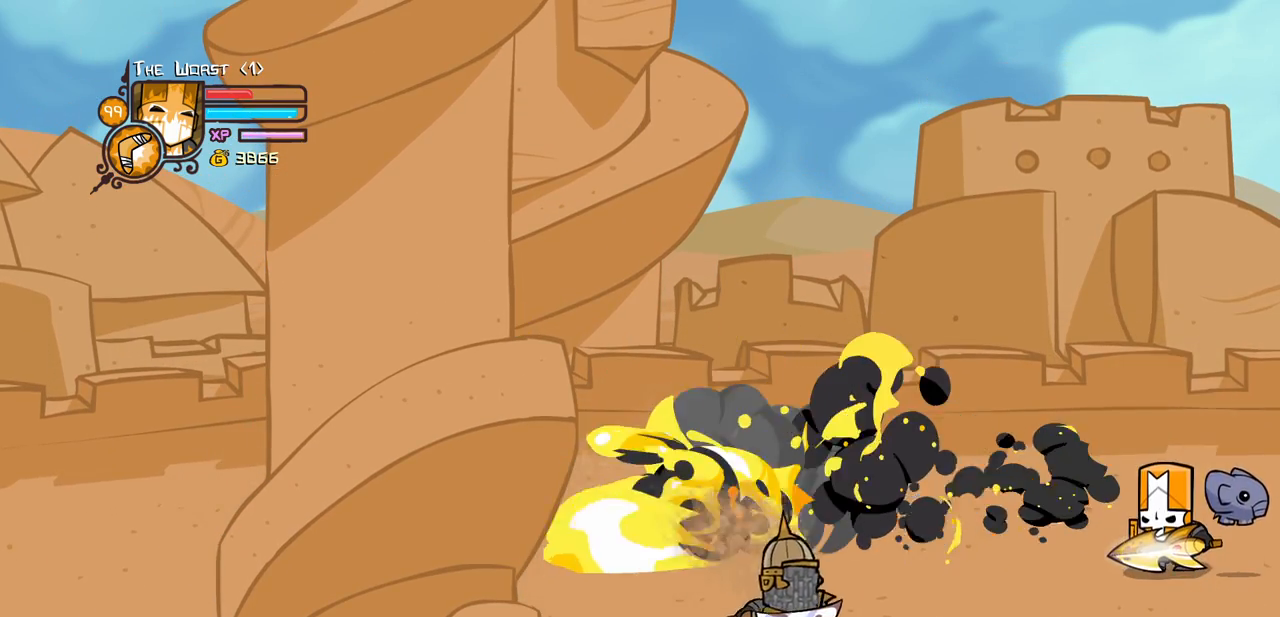
{"keys": ["down", "left"], "events": [[50, "up", "down"], [283, "up", "up"], [433, "left", "down"], [466, "down", "down"]]}
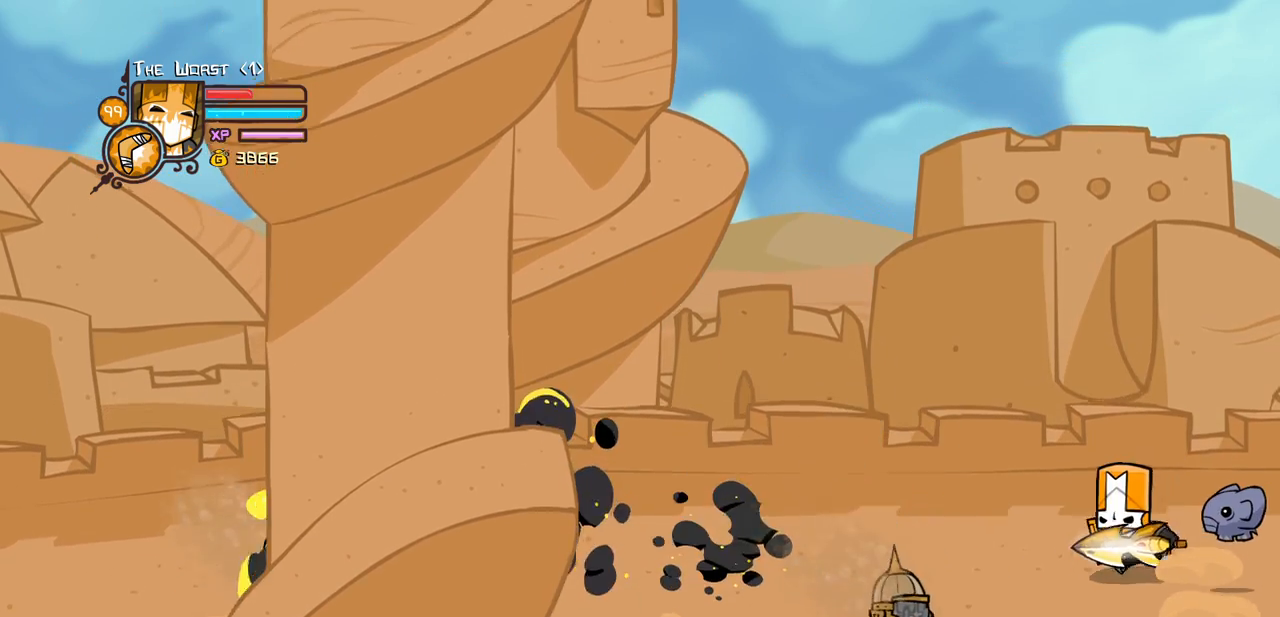
{"keys": ["heavy"], "events": [[116, "jump", "down"], [166, "heavy", "down"], [250, "jump", "up"], [250, "left", "up"], [300, "down", "up"], [350, "heavy", "up"], [400, "heavy", "down"]]}
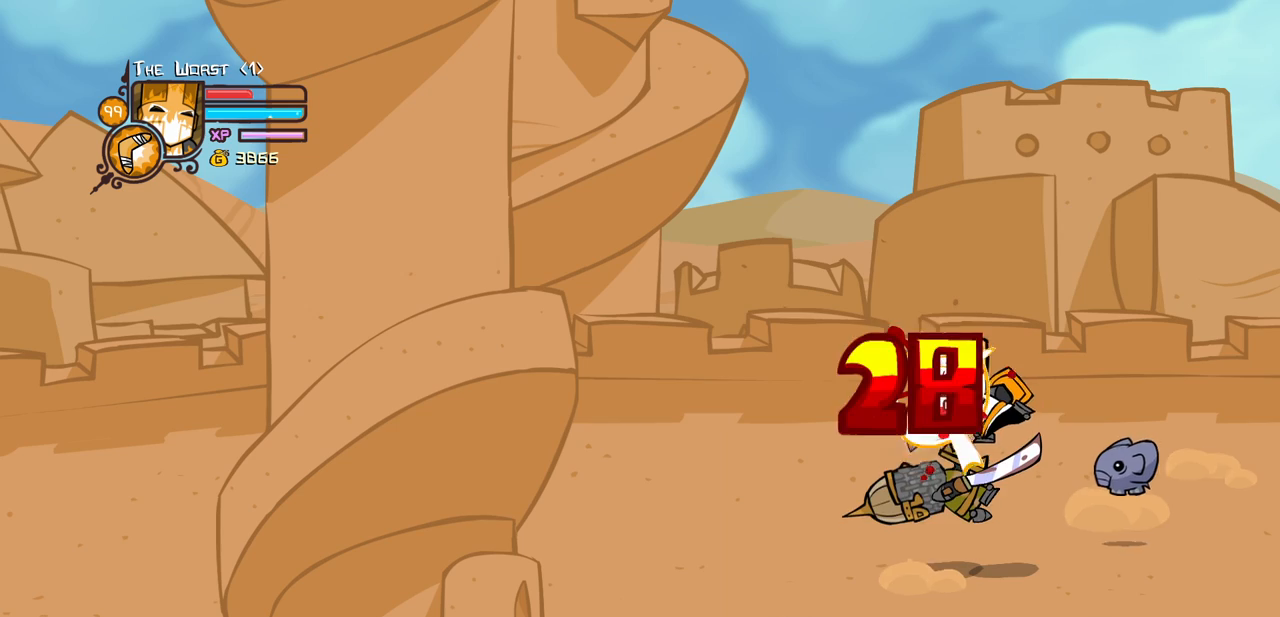
{"keys": ["light"], "events": [[133, "heavy", "up"], [183, "light", "down"], [316, "light", "up"], [416, "light", "down"]]}
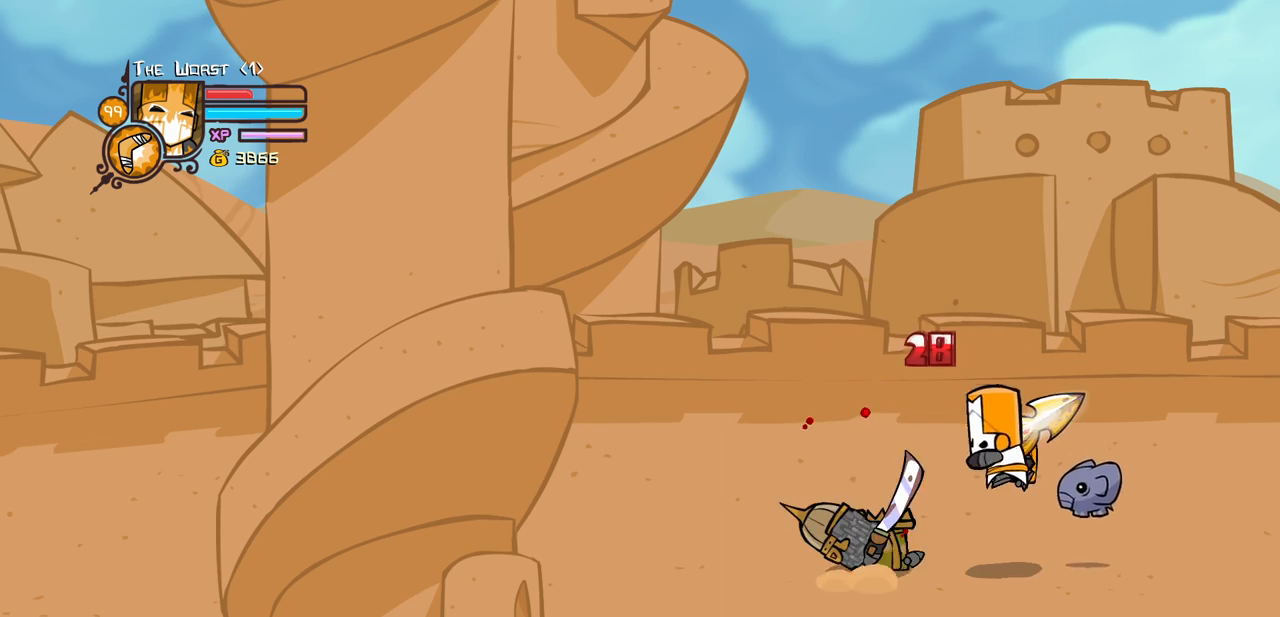
{"keys": ["right"], "events": [[100, "light", "up"], [150, "right", "down"]]}
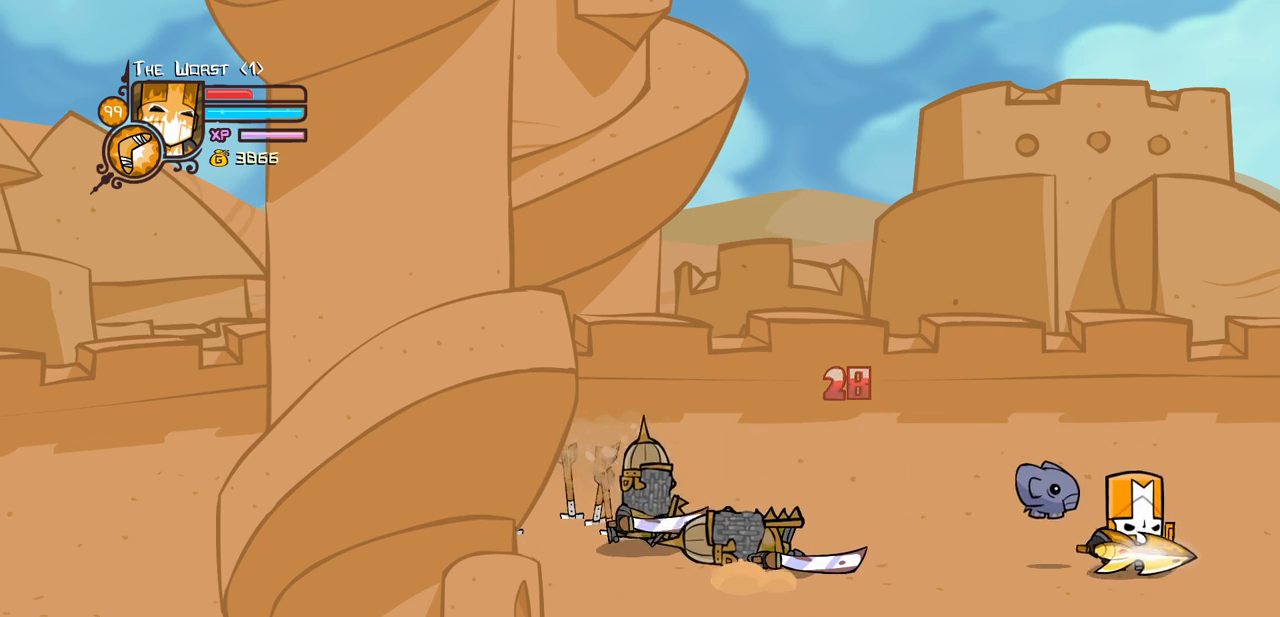
{"keys": ["heavy", "jump", "left"], "events": [[116, "right", "up"], [166, "left", "down"], [400, "jump", "down"], [483, "heavy", "down"]]}
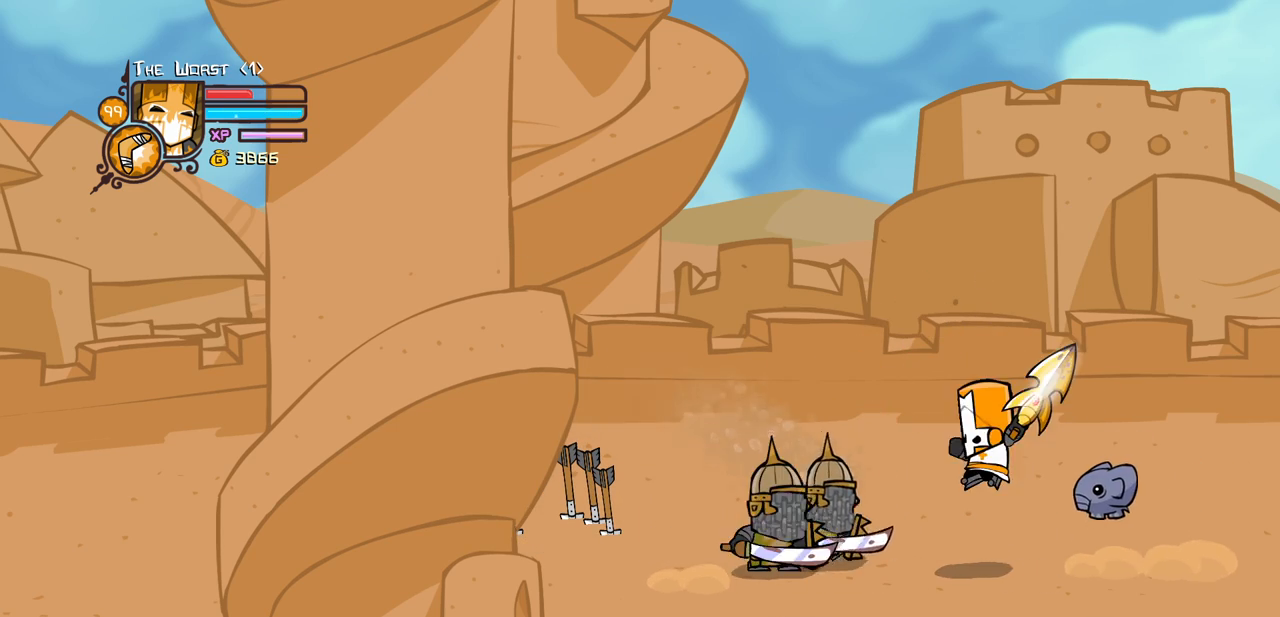
{"keys": [], "events": [[83, "jump", "up"], [183, "heavy", "up"], [216, "heavy", "down"], [366, "right", "down"], [416, "left", "up"], [466, "heavy", "up"], [500, "right", "up"]]}
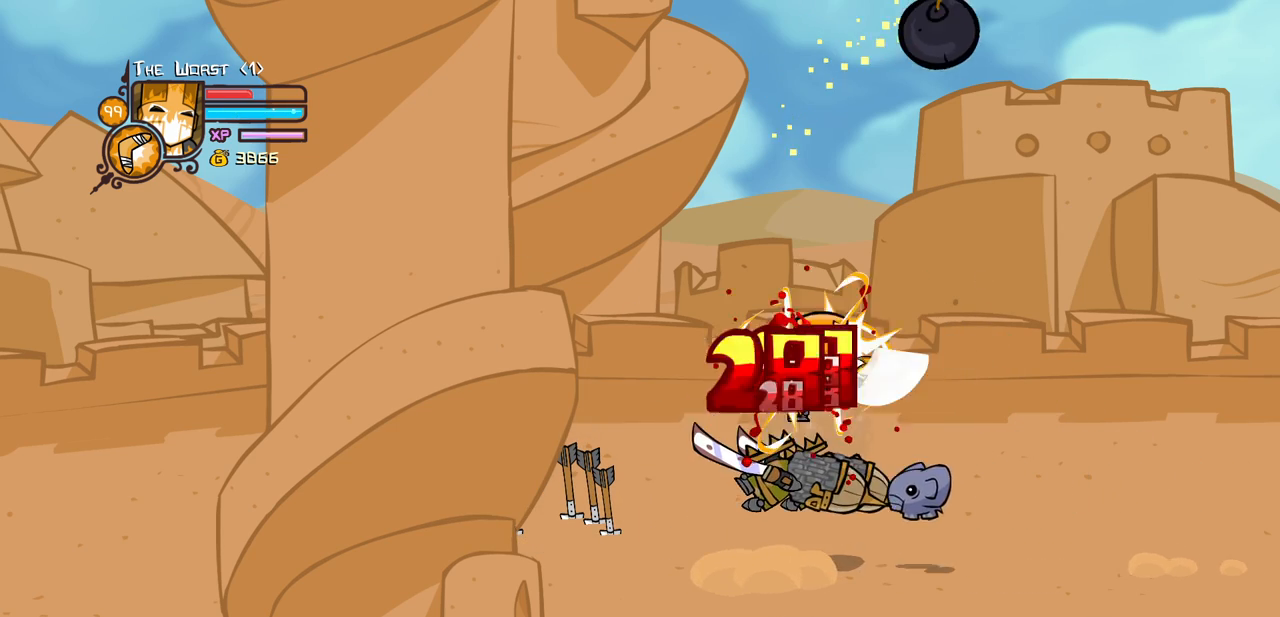
{"keys": ["heavy"], "events": [[50, "light", "down"], [200, "light", "up"], [233, "light", "down"], [283, "right", "down"], [433, "heavy", "down"], [433, "right", "up"], [466, "light", "up"]]}
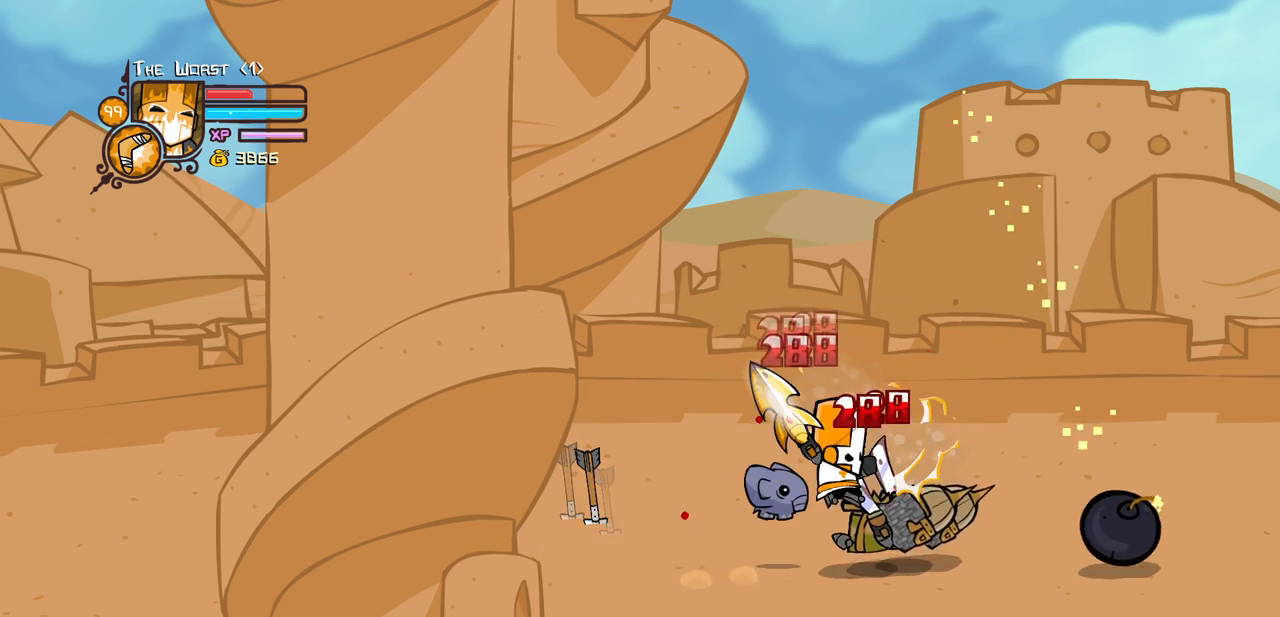
{"keys": ["heavy"], "events": [[16, "right", "down"], [116, "right", "up"], [166, "heavy", "up"], [200, "heavy", "down"], [450, "heavy", "up"], [483, "heavy", "down"]]}
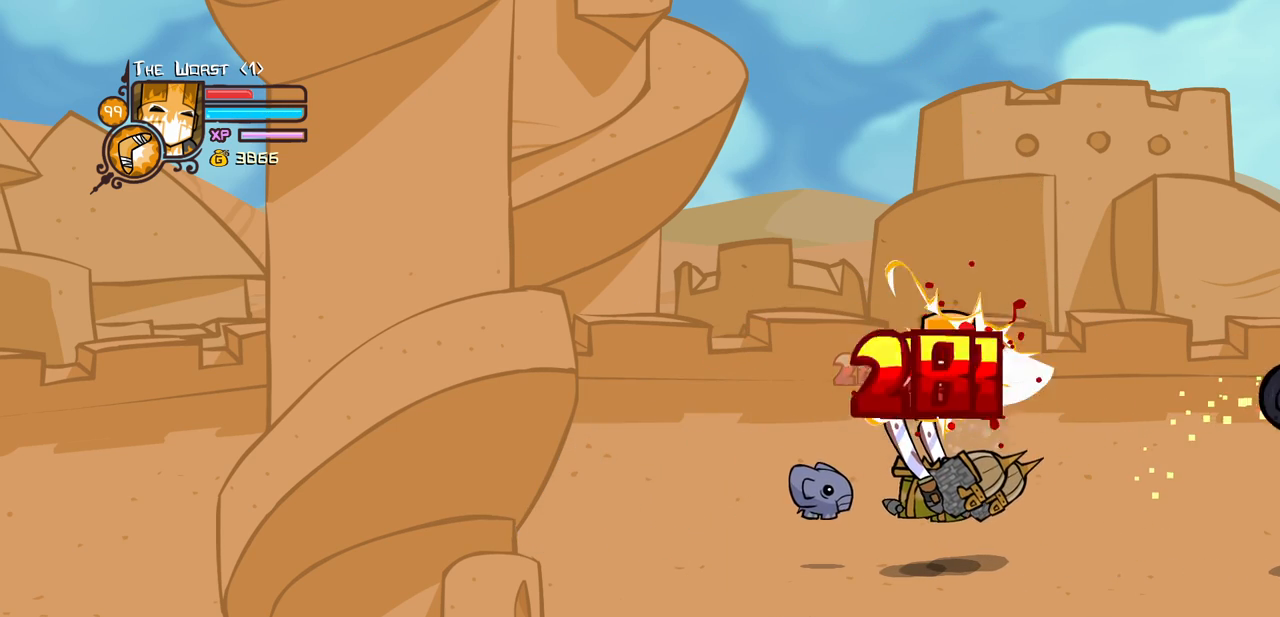
{"keys": ["light", "right"], "events": [[183, "heavy", "up"], [183, "light", "down"], [216, "right", "down"], [316, "light", "up"], [316, "right", "up"], [416, "light", "down"], [450, "right", "down"]]}
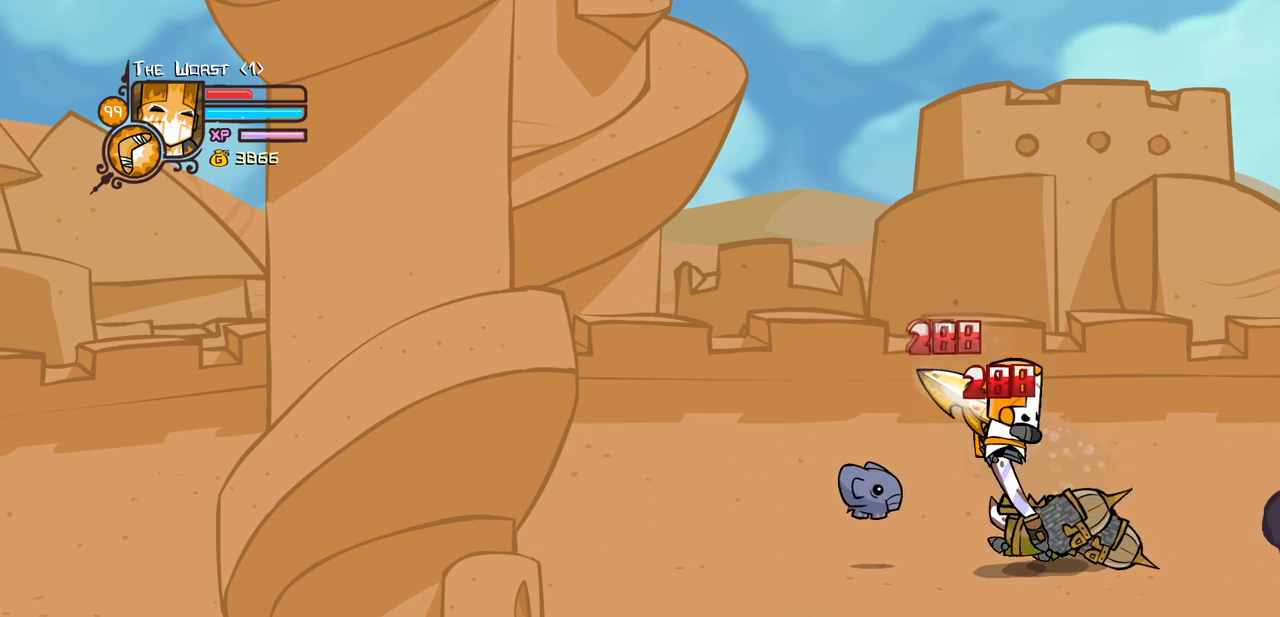
{"keys": ["heavy", "right"], "events": [[50, "heavy", "down"], [100, "right", "up"], [150, "light", "up"], [333, "heavy", "up"], [383, "heavy", "down"], [466, "right", "down"]]}
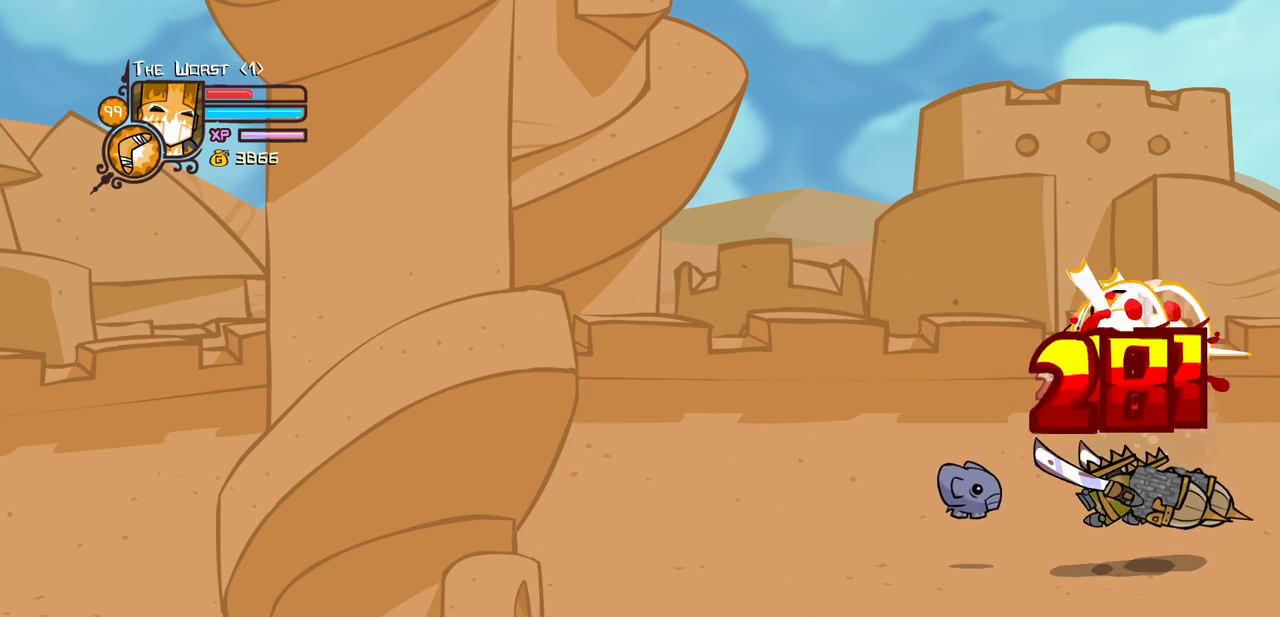
{"keys": ["light"], "events": [[116, "right", "up"], [166, "heavy", "up"], [166, "left", "down"], [216, "left", "up"], [250, "light", "down"], [400, "light", "up"], [450, "light", "down"]]}
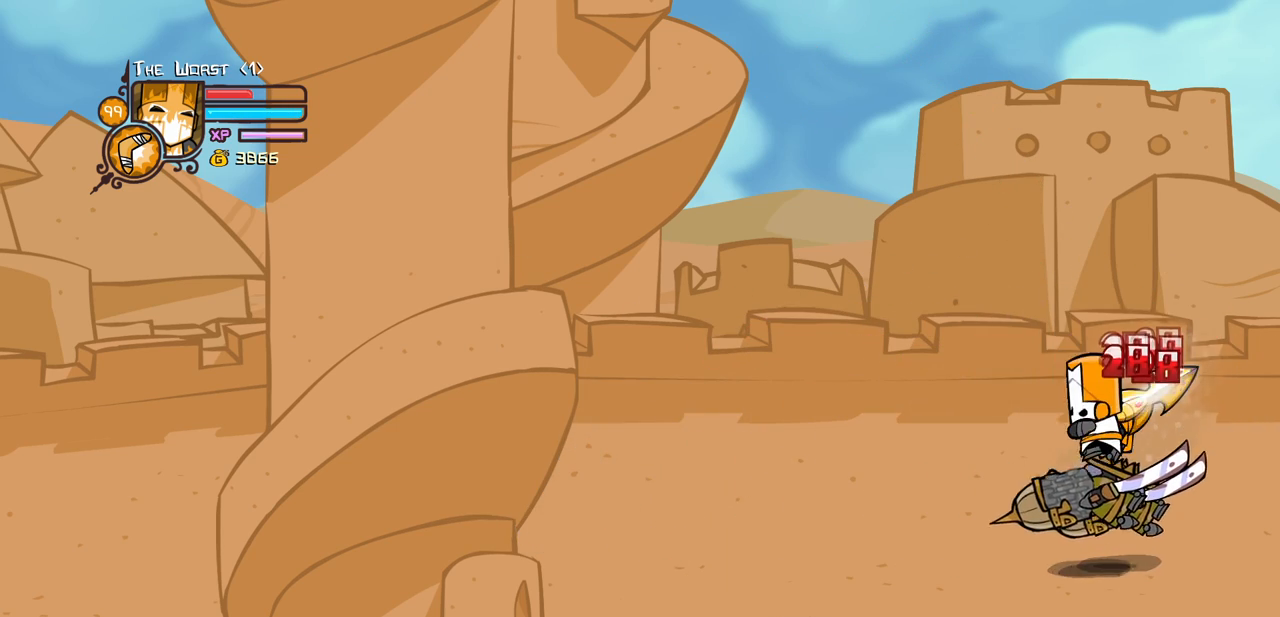
{"keys": ["heavy"], "events": [[133, "heavy", "down"], [133, "left", "down"], [183, "light", "up"], [233, "left", "up"], [416, "heavy", "up"], [450, "heavy", "down"]]}
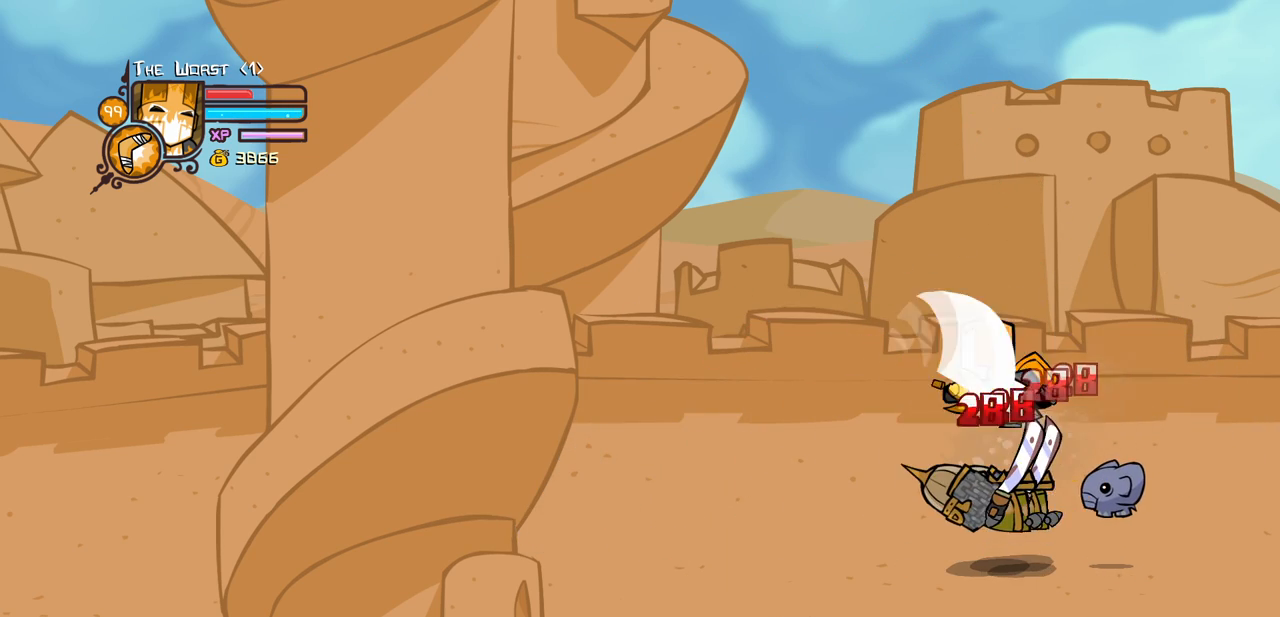
{"keys": ["left", "light"], "events": [[200, "heavy", "up"], [233, "heavy", "down"], [433, "left", "down"], [433, "light", "down"], [466, "heavy", "up"]]}